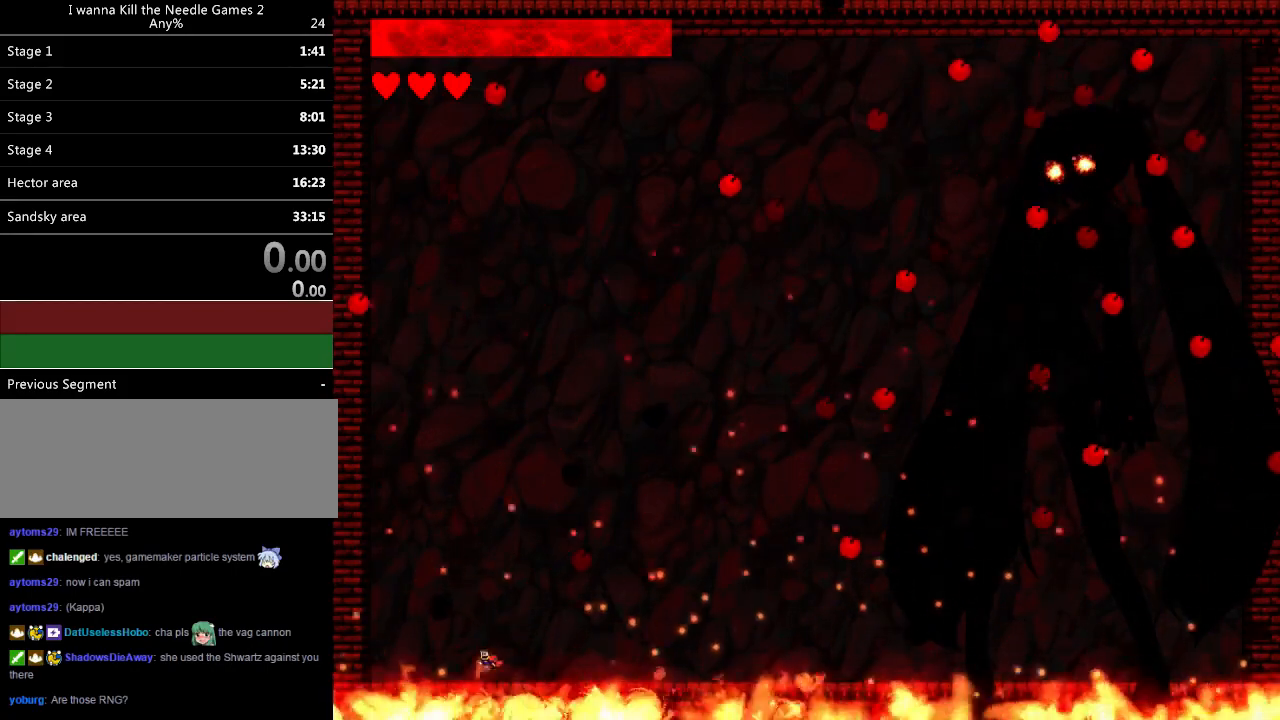
Gameplay with keyboard; each line is a JSON object with the keys held at the frame after it. "events" lists presses ("down") and releases ("up") of "down", "left", "r", "right", "up" and "z" between this image and that frame as [ms after this image, input, new state], when the widget could be followed in between. No other keys are recorded. Mouse input is not recorded. Not read: other_keys.
{"keys": [], "events": [[120, "left", "up"], [140, "right", "down"], [500, "right", "up"]]}
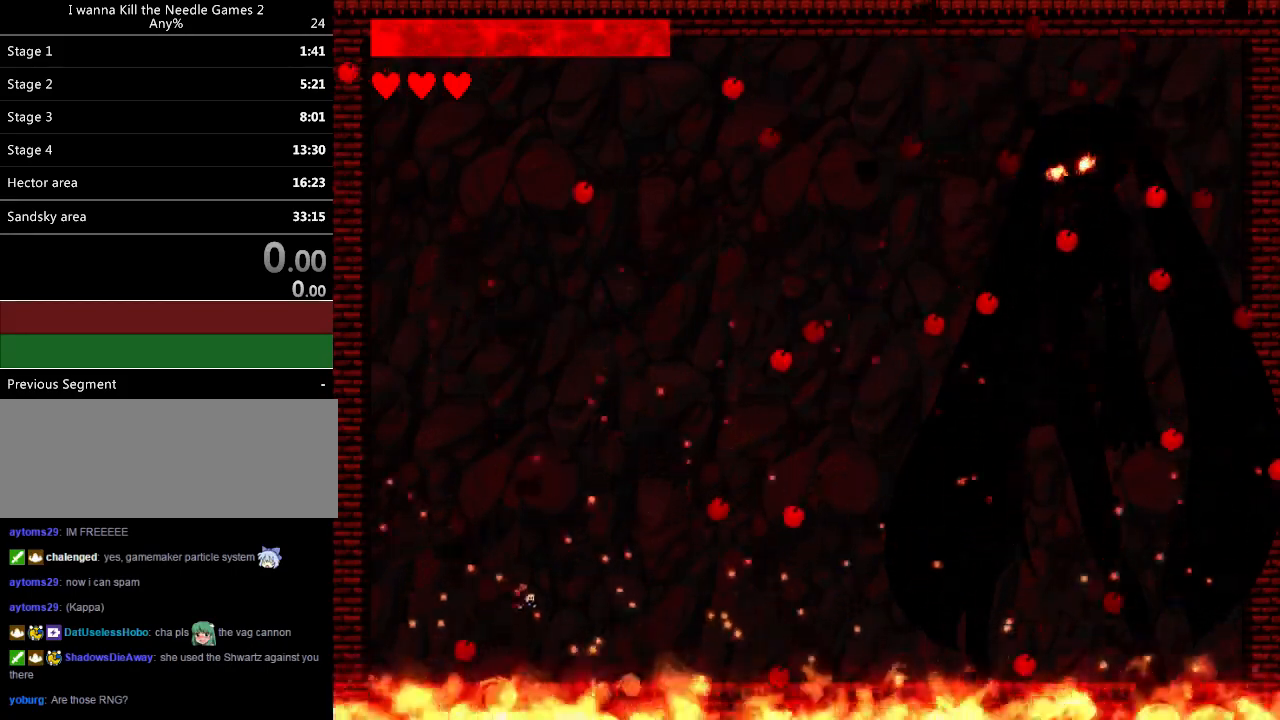
{"keys": [], "events": [[20, "left", "down"], [120, "left", "up"], [180, "left", "down"], [280, "left", "up"]]}
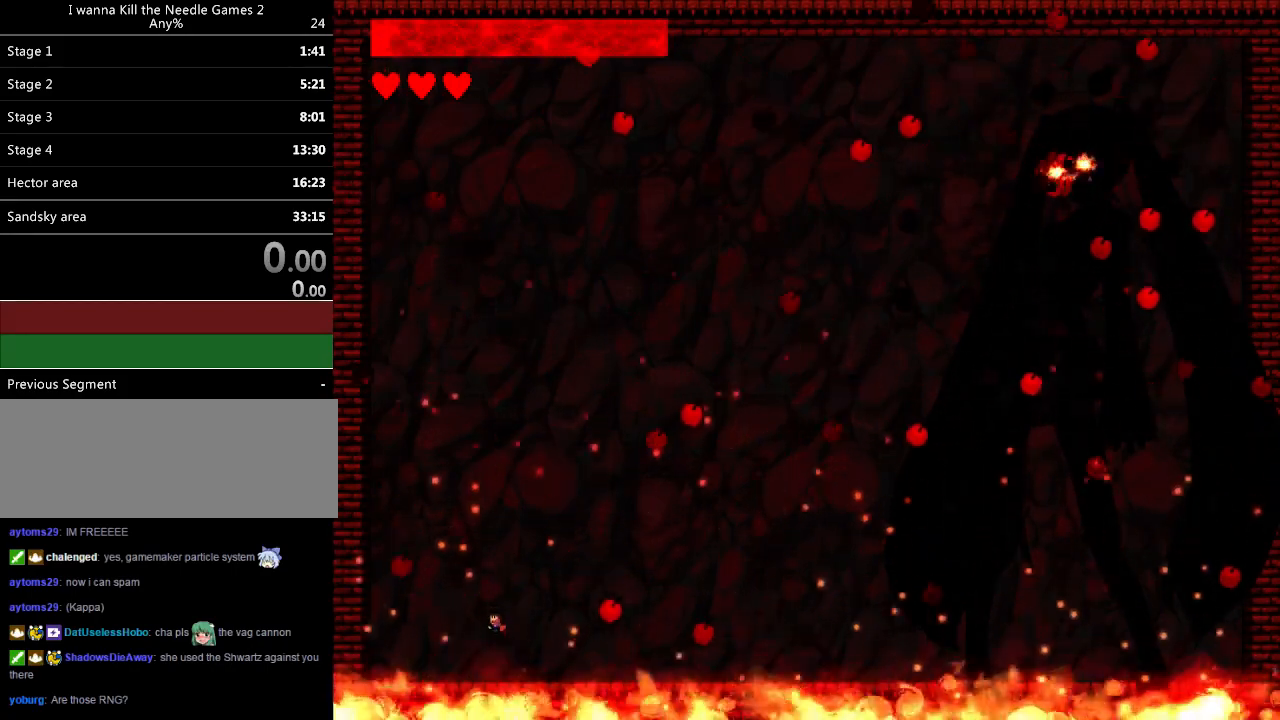
{"keys": ["left"], "events": [[20, "right", "down"], [200, "right", "up"], [240, "right", "down"], [440, "right", "up"], [480, "left", "down"]]}
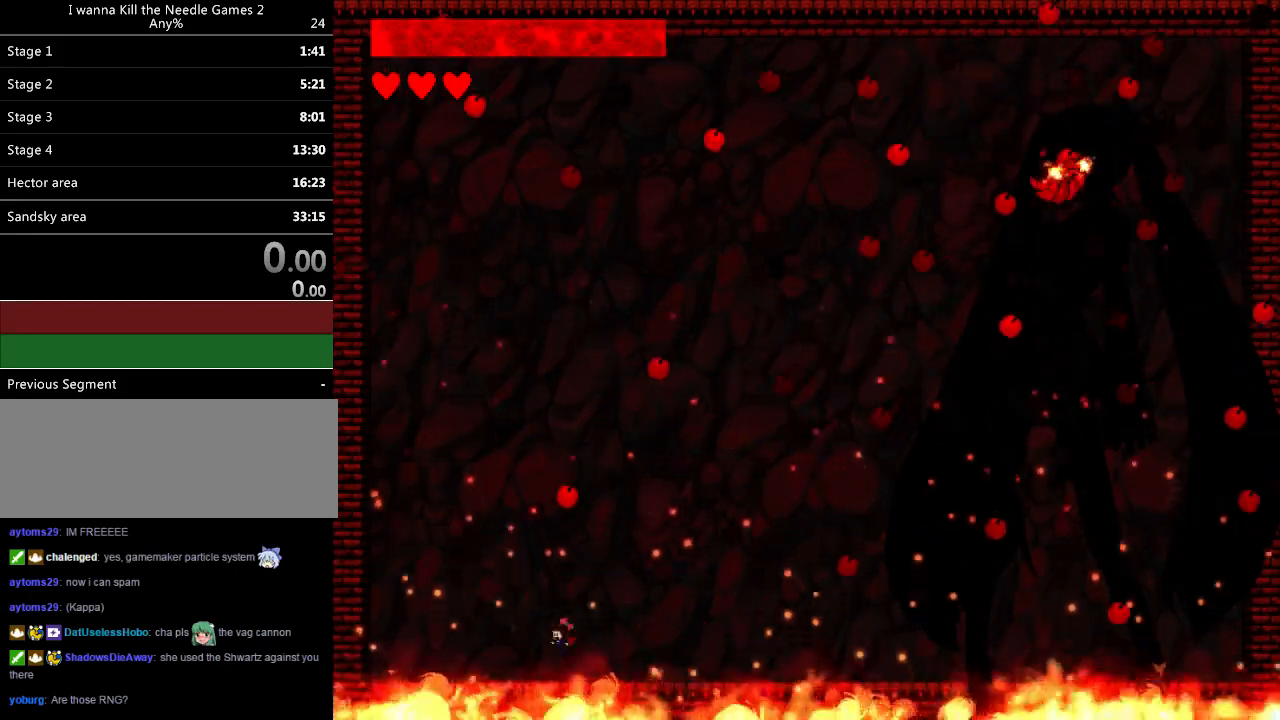
{"keys": ["right"], "events": [[280, "left", "up"], [380, "right", "down"]]}
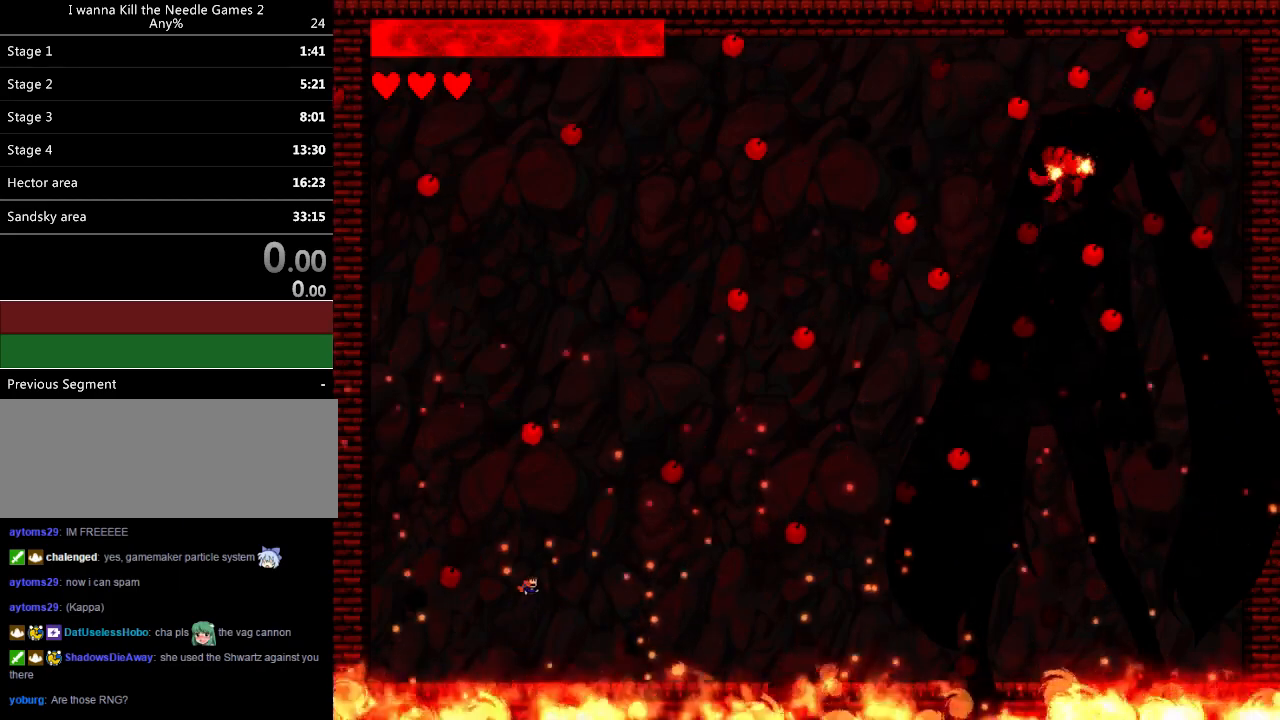
{"keys": ["right"], "events": [[80, "right", "up"], [120, "left", "down"], [260, "left", "up"], [260, "right", "down"]]}
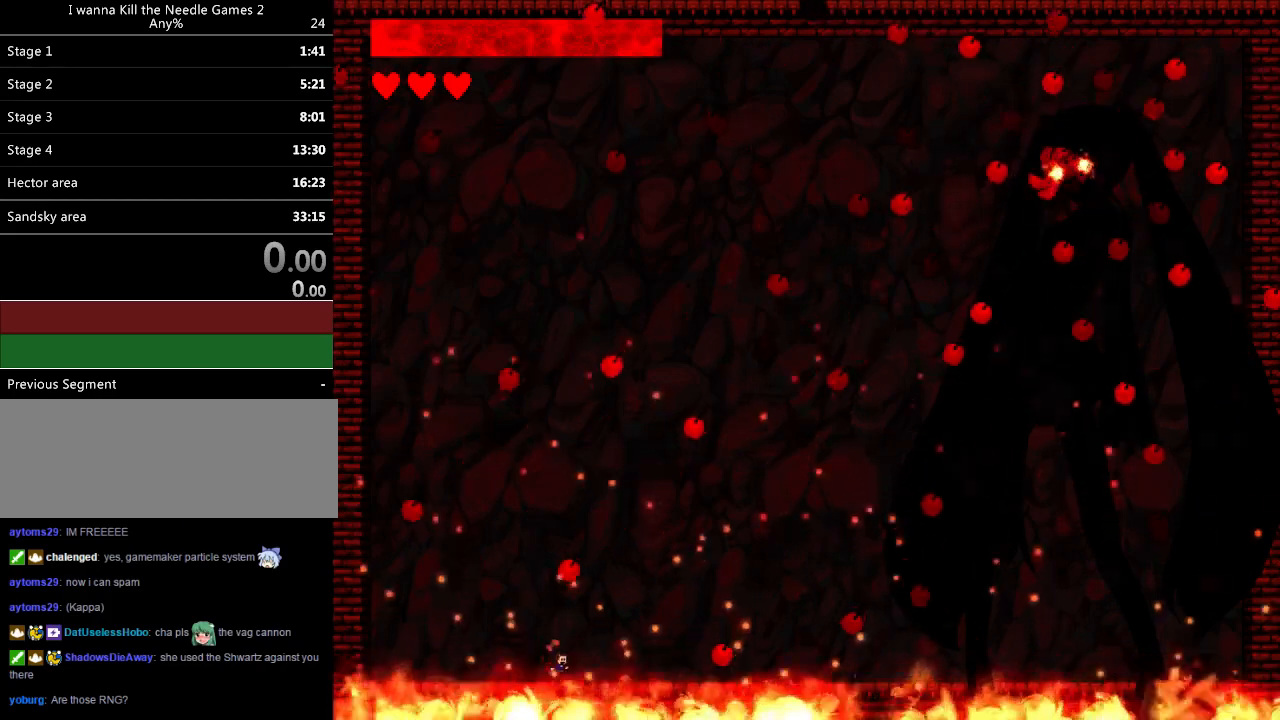
{"keys": ["right"], "events": [[40, "right", "up"], [320, "right", "down"]]}
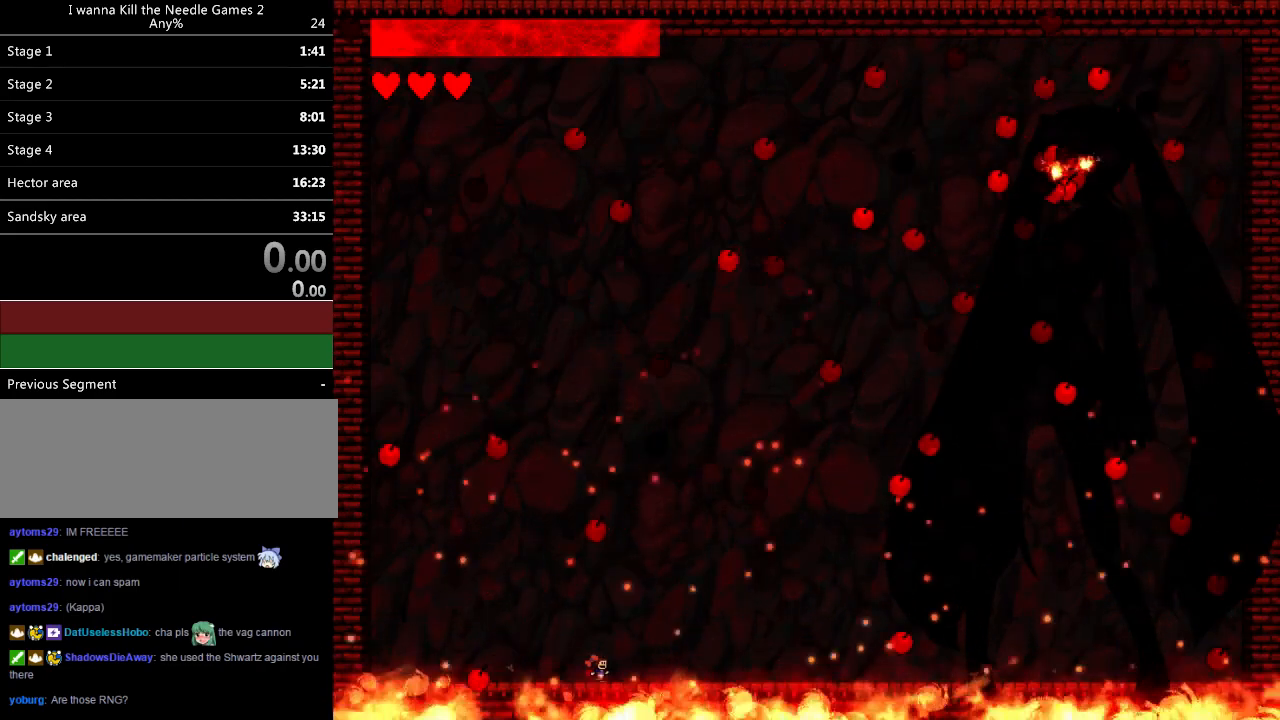
{"keys": [], "events": [[20, "right", "up"], [380, "left", "down"], [480, "left", "up"]]}
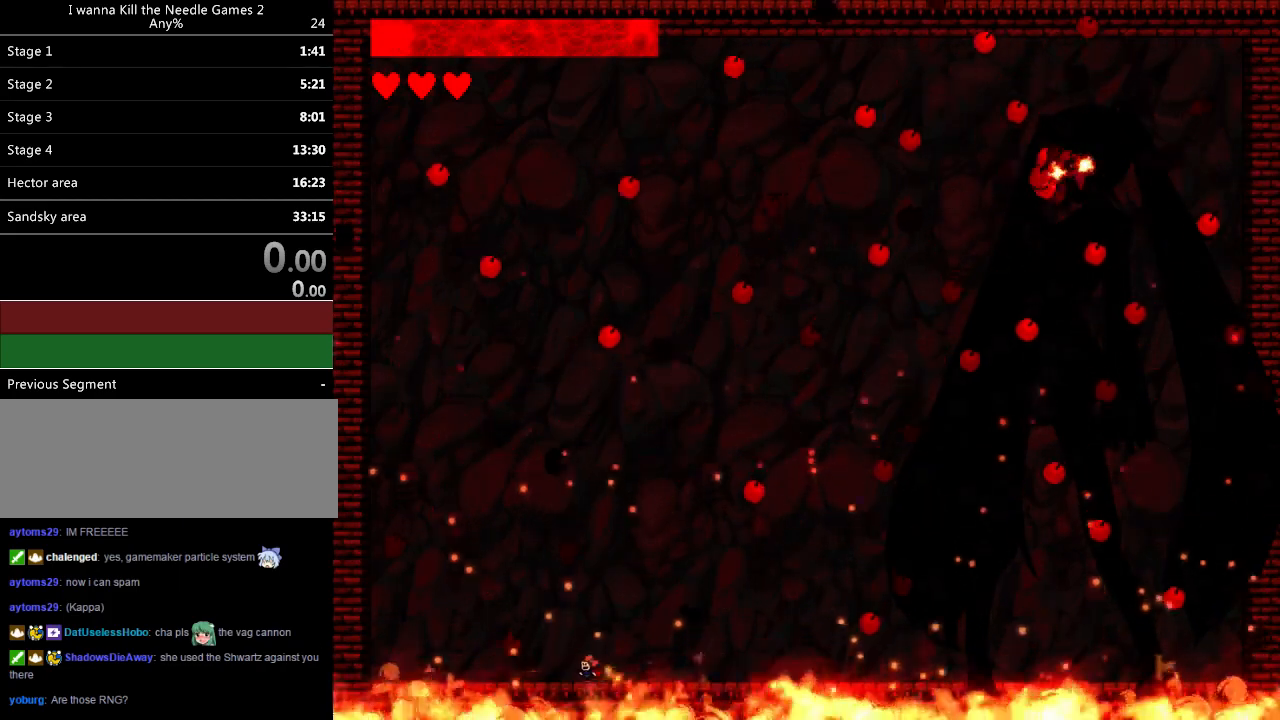
{"keys": [], "events": [[60, "right", "down"], [200, "right", "up"], [360, "left", "down"], [460, "left", "up"]]}
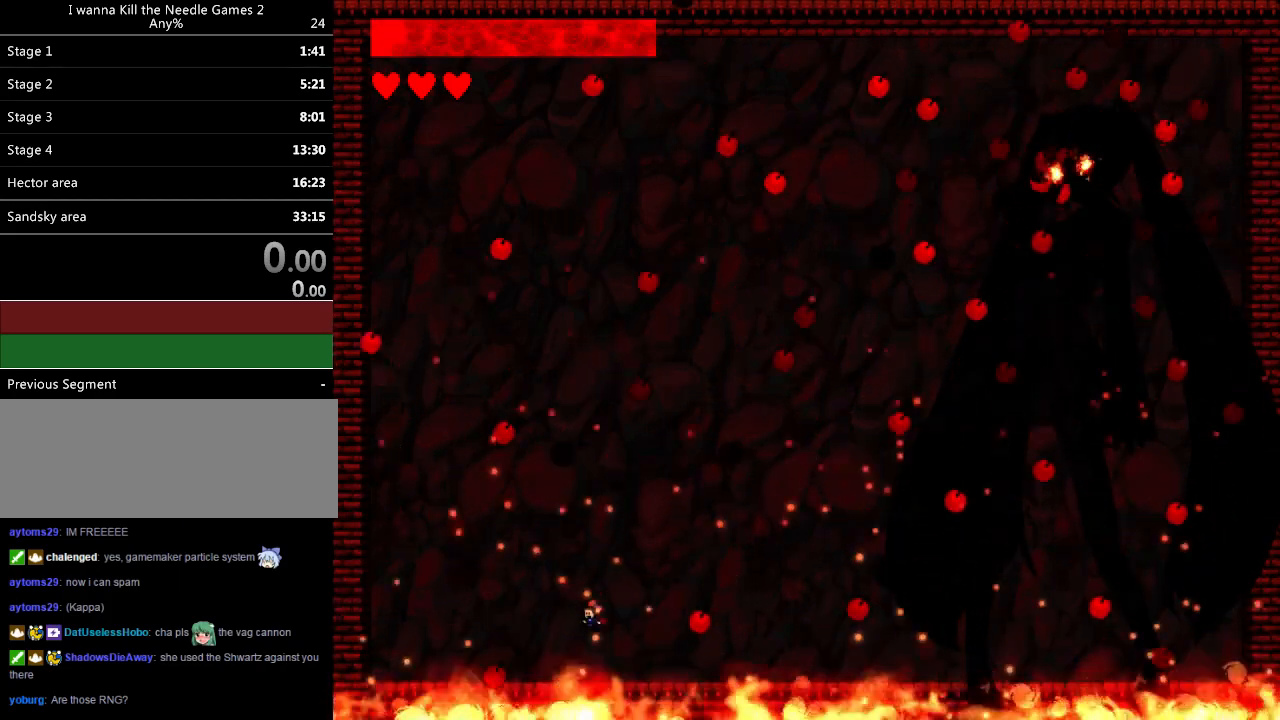
{"keys": ["right"], "events": [[20, "left", "down"], [160, "left", "up"], [220, "right", "down"], [300, "right", "up"], [420, "right", "down"]]}
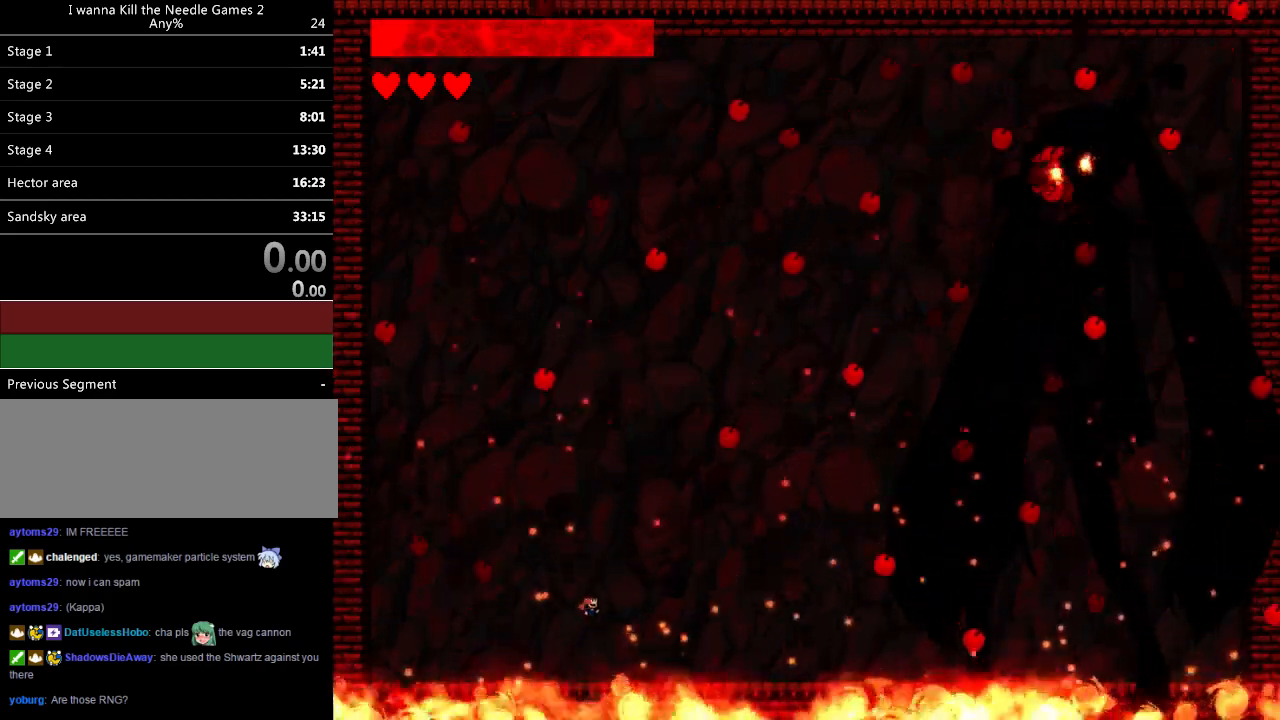
{"keys": [], "events": [[20, "right", "up"], [200, "left", "down"], [220, "z", "down"], [300, "left", "up"], [300, "z", "up"]]}
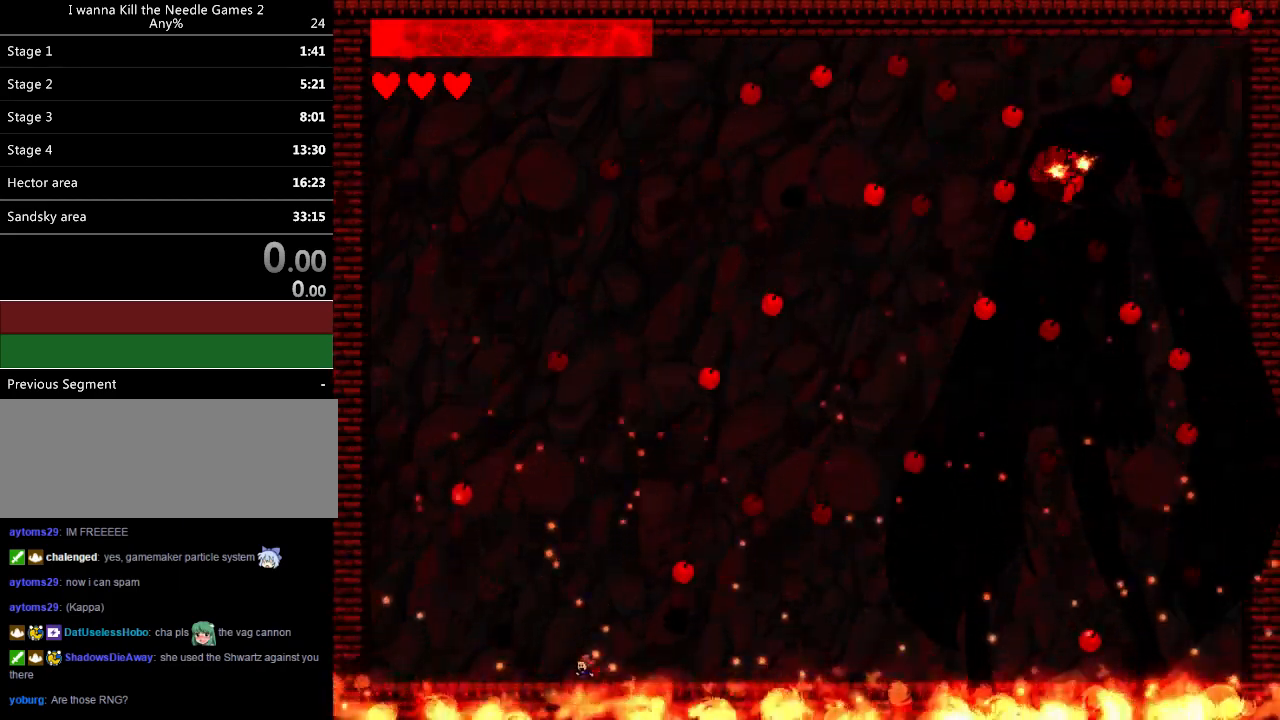
{"keys": [], "events": [[40, "left", "down"], [140, "left", "up"], [400, "right", "down"], [480, "right", "up"]]}
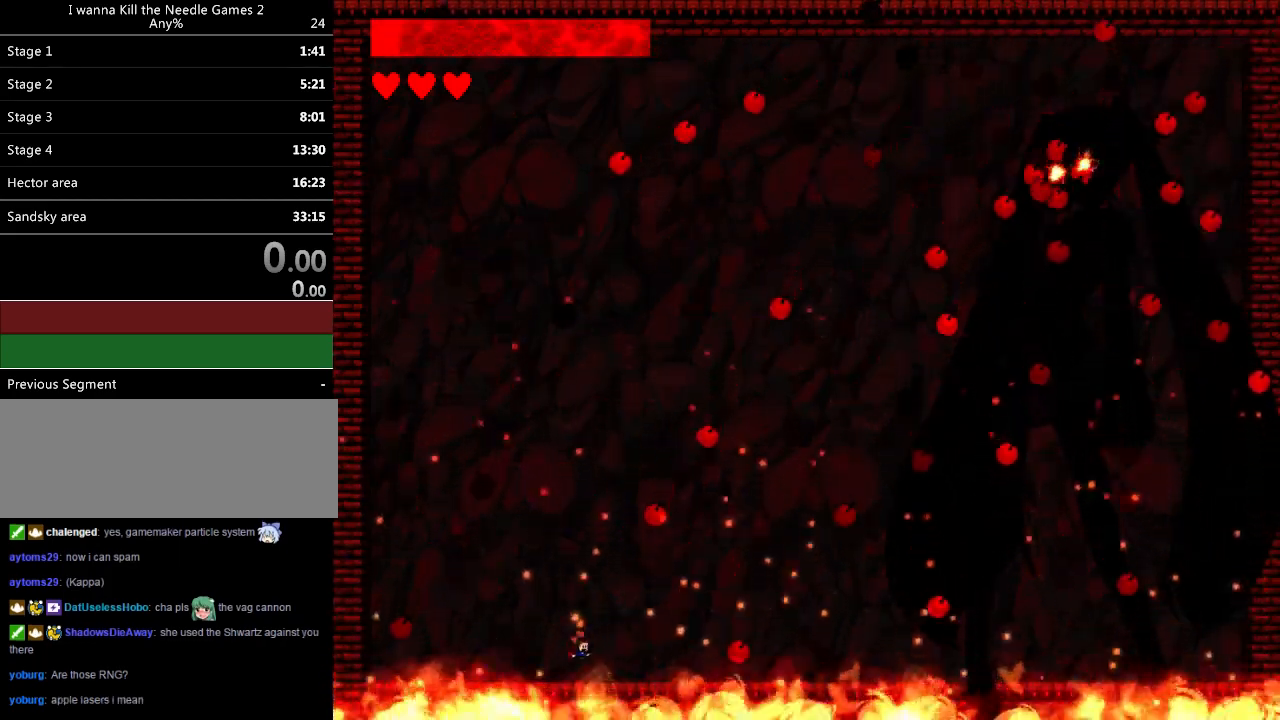
{"keys": ["left"], "events": [[480, "left", "down"]]}
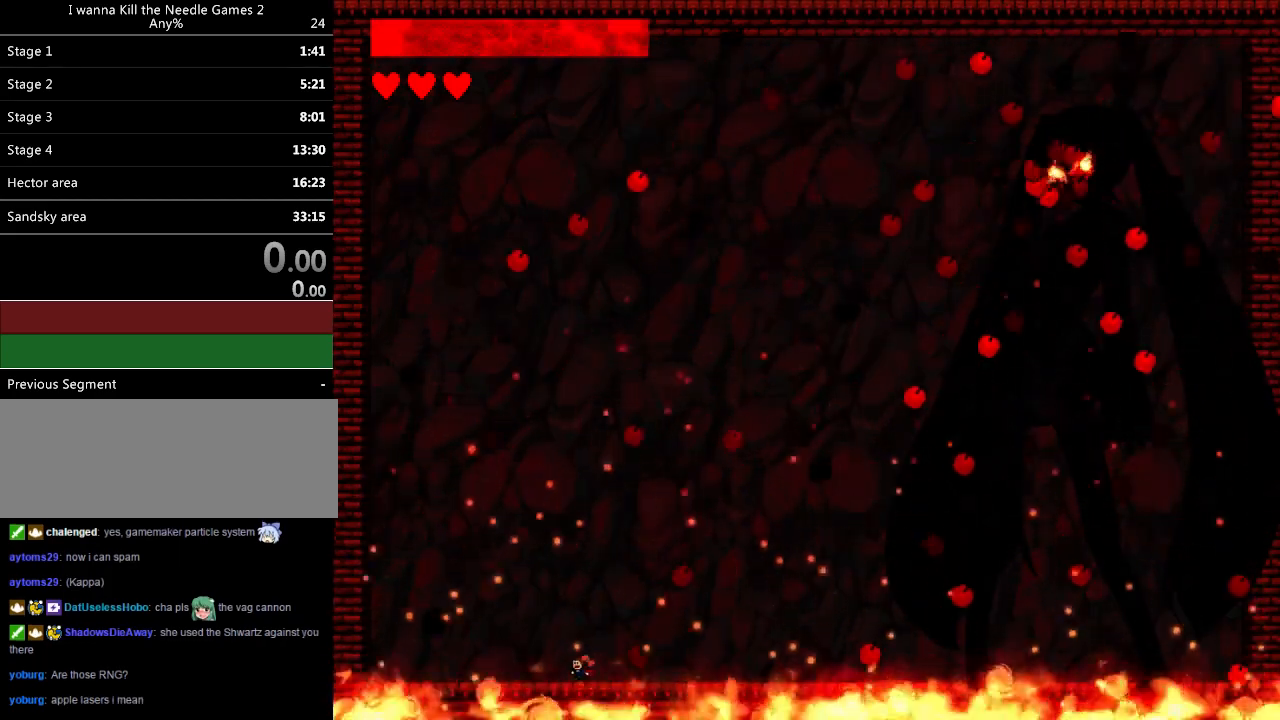
{"keys": [], "events": [[120, "left", "up"]]}
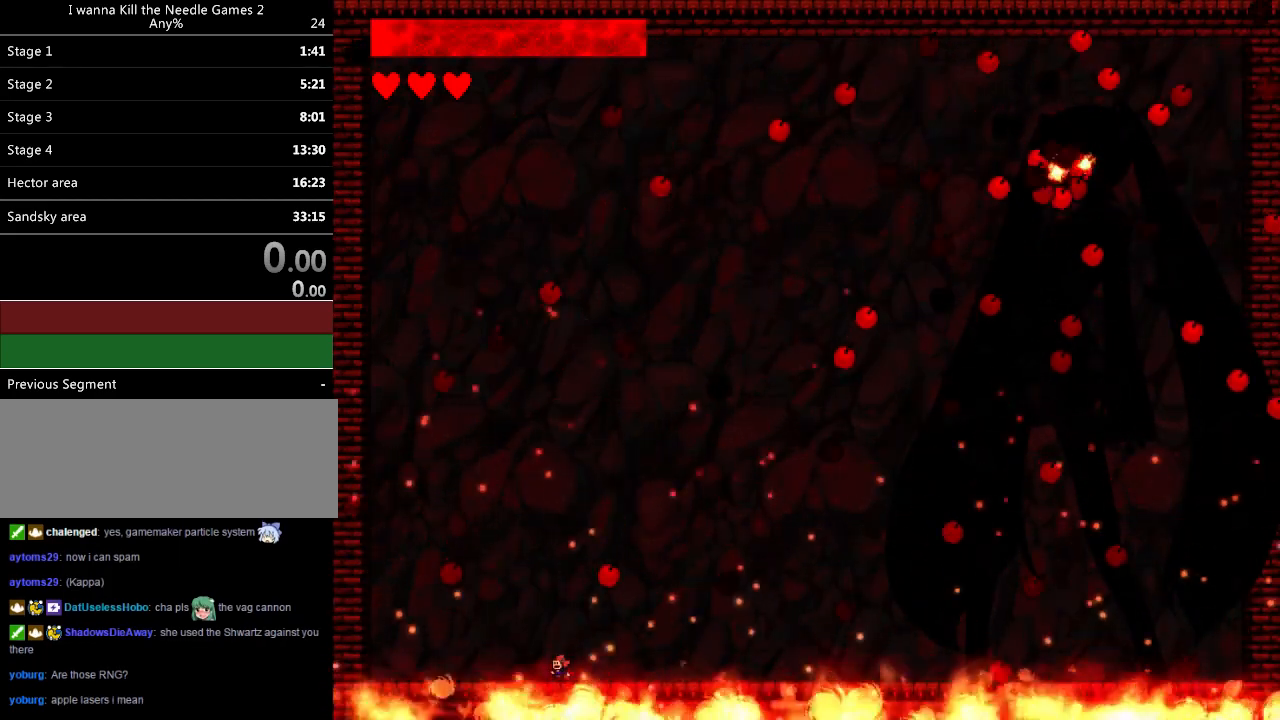
{"keys": [], "events": [[200, "left", "down"], [440, "left", "up"]]}
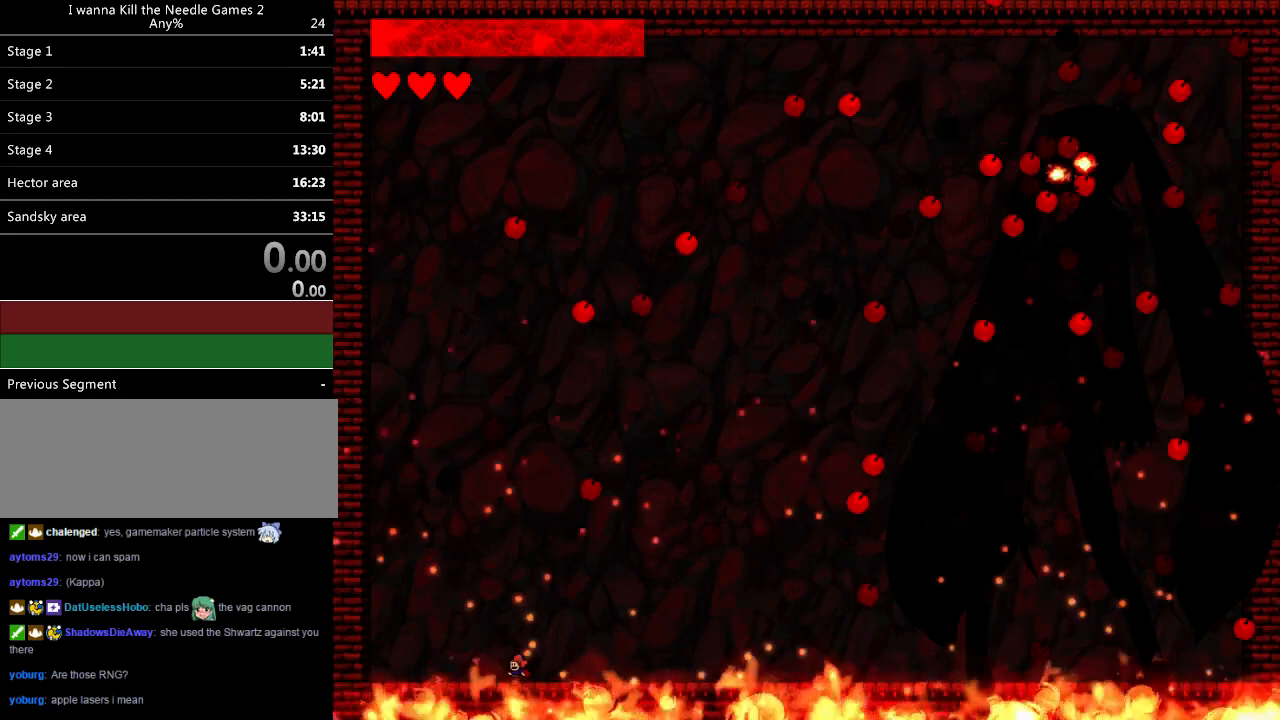
{"keys": [], "events": [[260, "right", "down"], [320, "right", "up"]]}
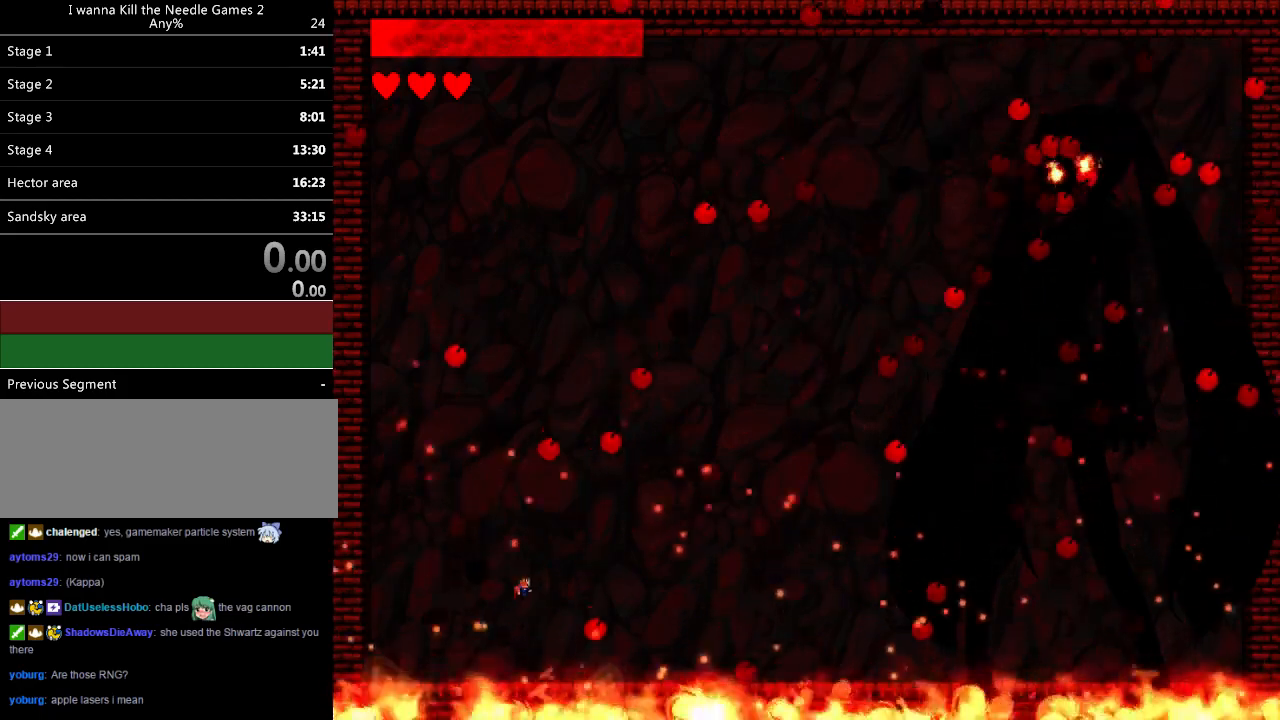
{"keys": ["right"], "events": [[20, "left", "down"], [100, "left", "up"], [140, "left", "down"], [280, "left", "up"], [500, "right", "down"]]}
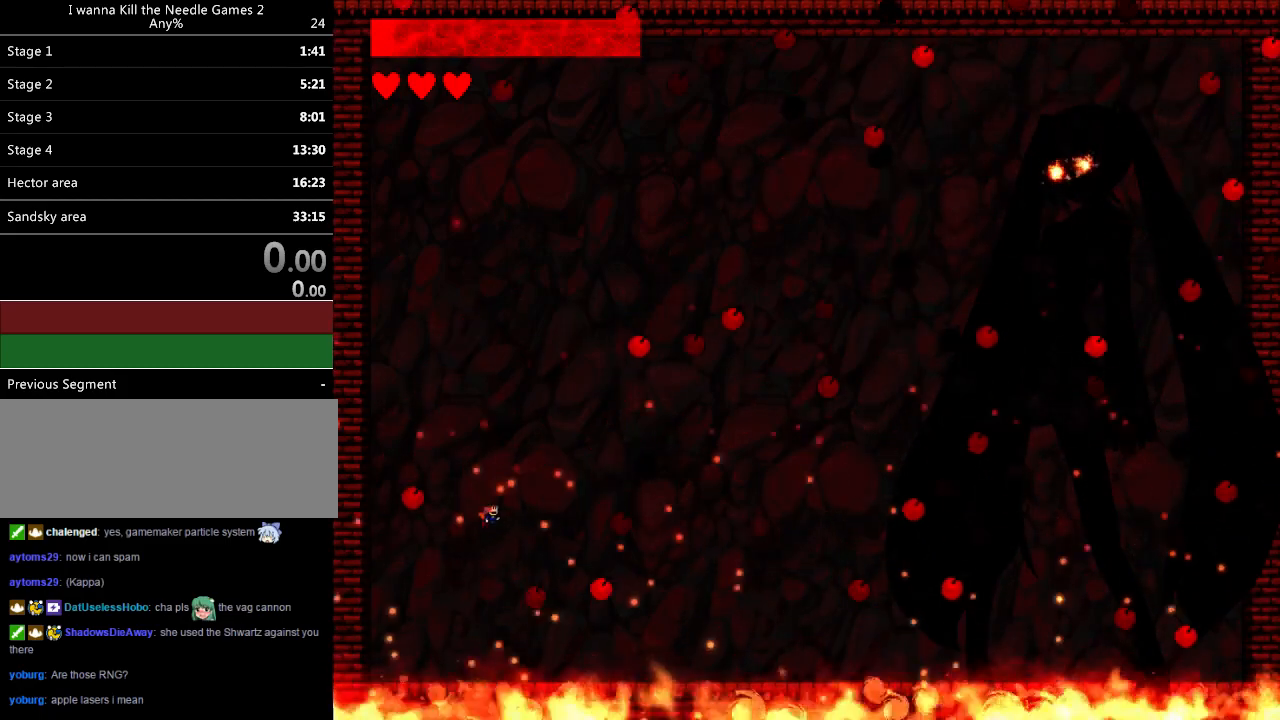
{"keys": ["left"], "events": [[120, "right", "up"], [340, "left", "down"], [420, "left", "up"], [500, "left", "down"]]}
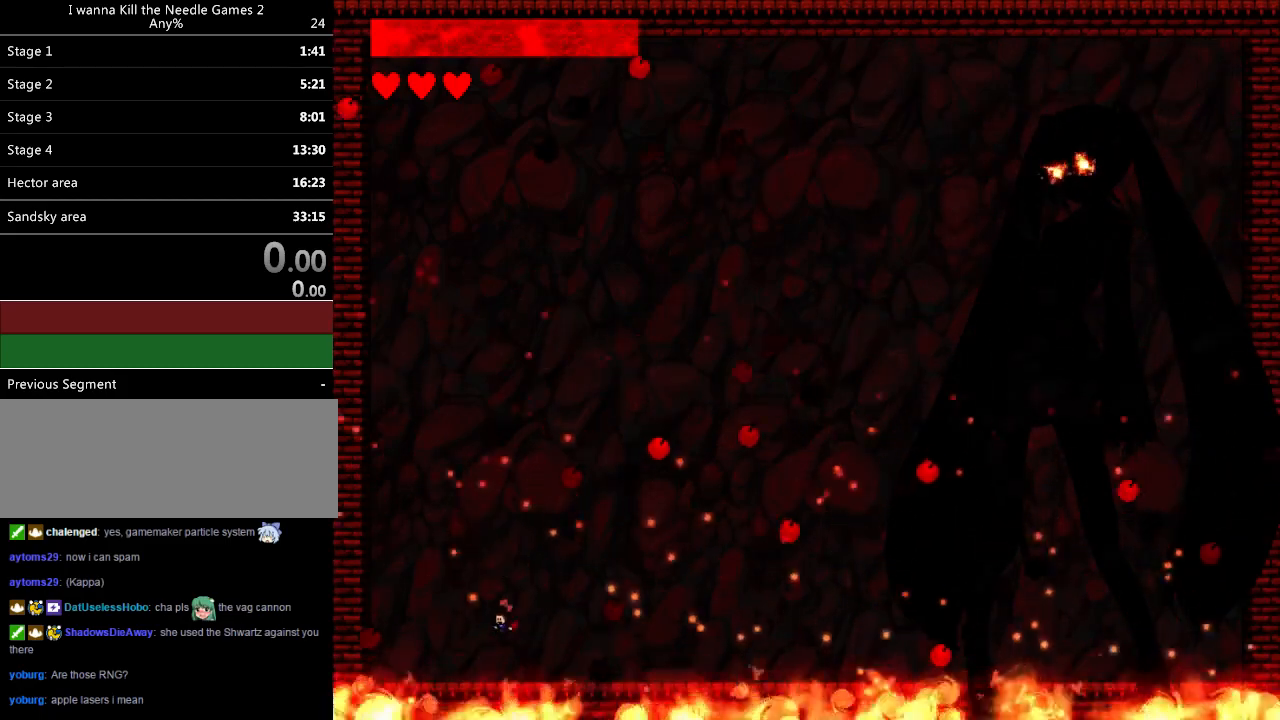
{"keys": ["right"], "events": [[420, "left", "up"], [460, "right", "down"]]}
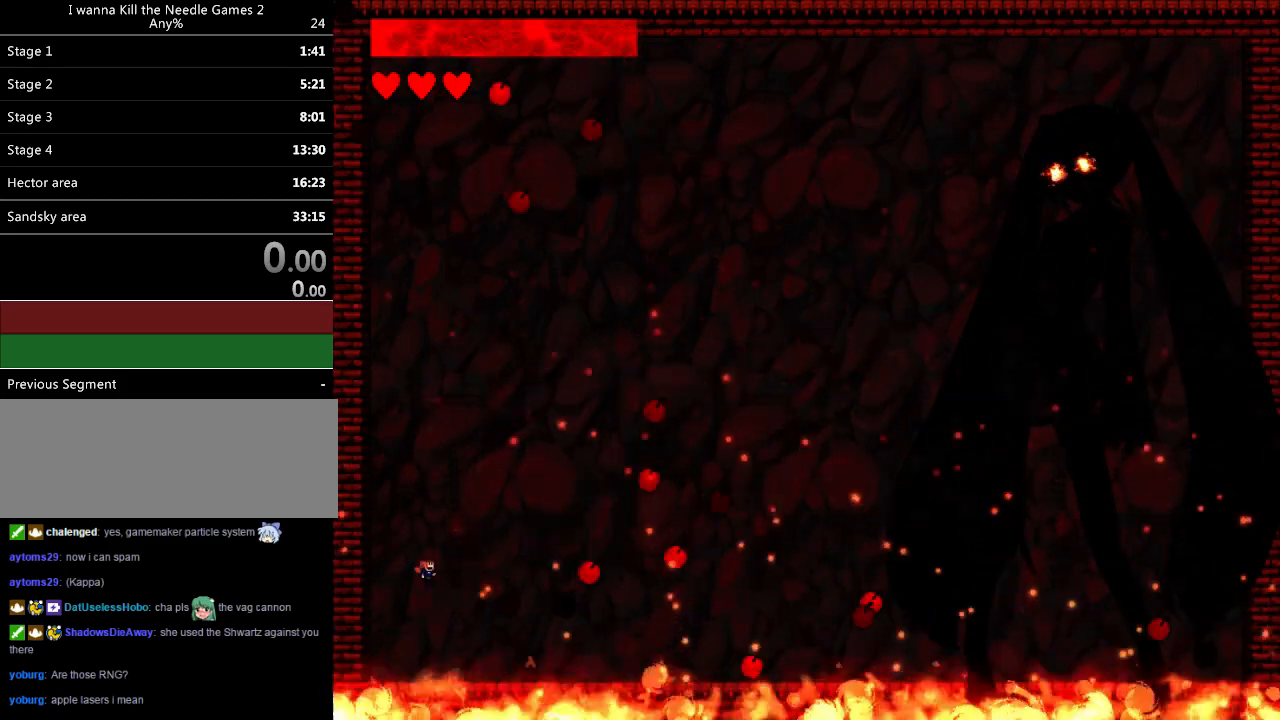
{"keys": [], "events": [[160, "right", "up"], [200, "left", "down"], [360, "left", "up"]]}
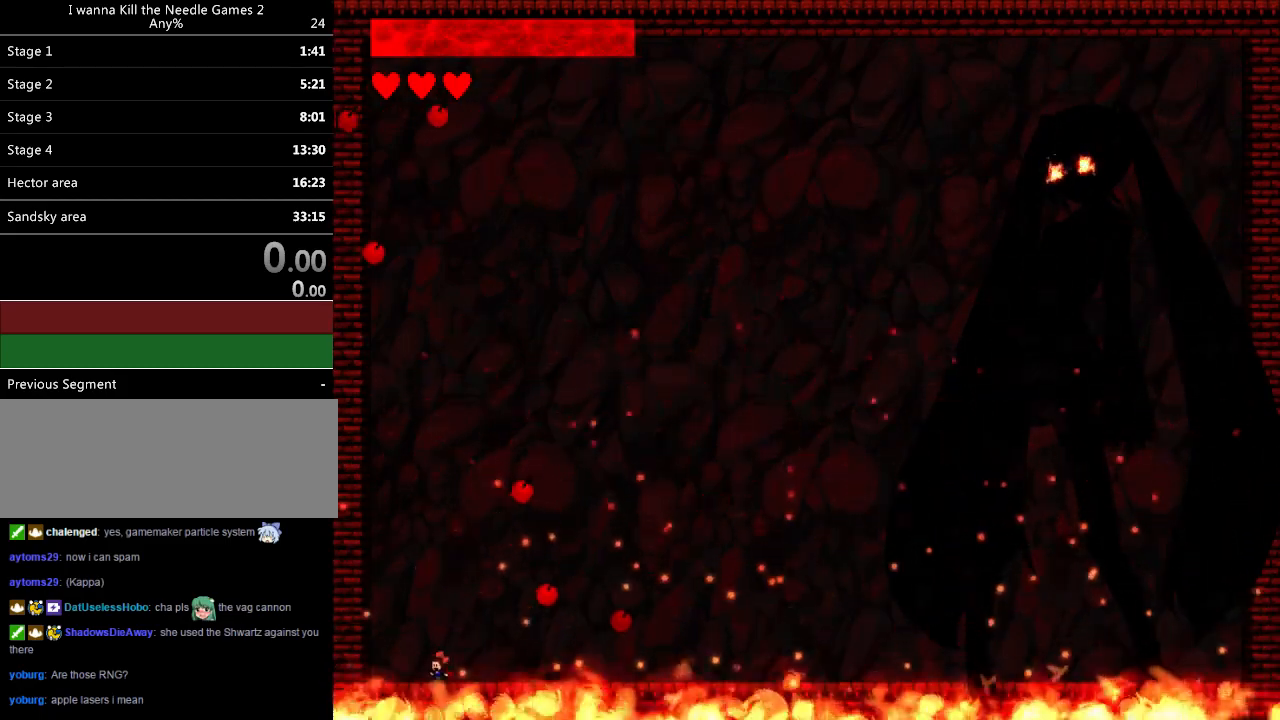
{"keys": ["down", "right"], "events": [[100, "right", "down"], [440, "down", "down"]]}
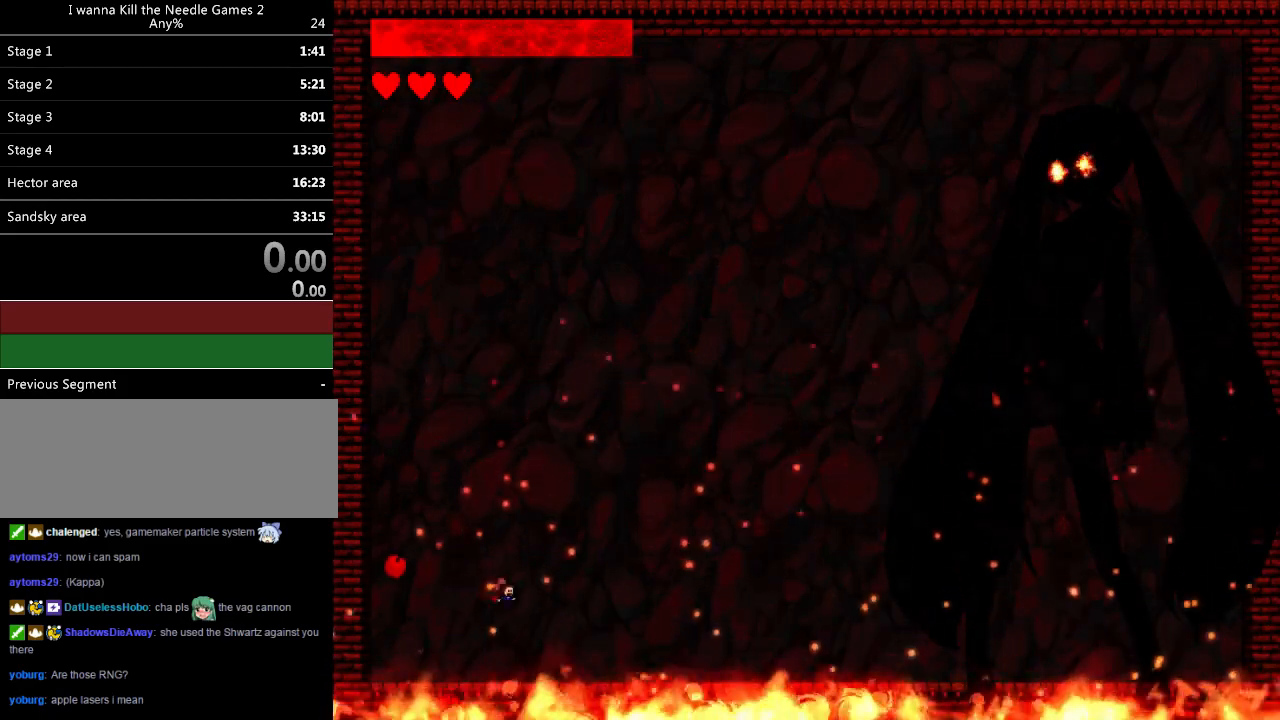
{"keys": [], "events": [[60, "right", "up"], [240, "right", "down"], [360, "down", "up"], [440, "right", "up"]]}
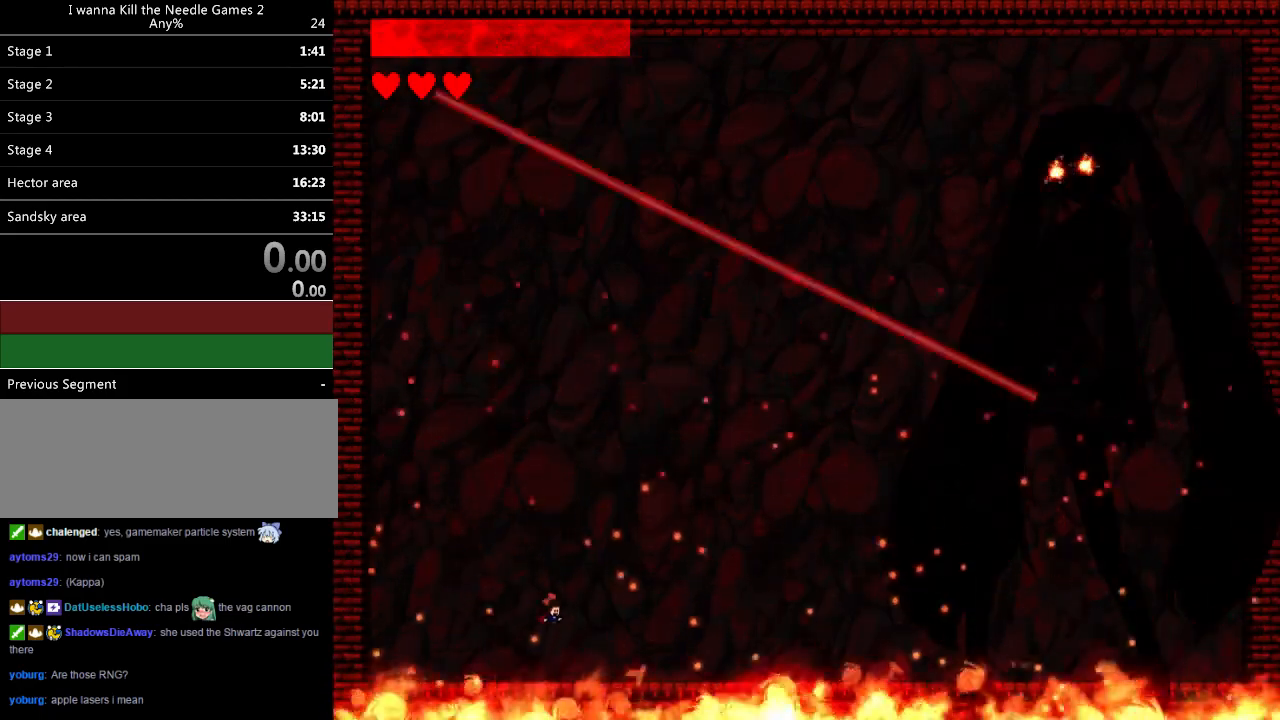
{"keys": ["down"], "events": [[160, "down", "down"]]}
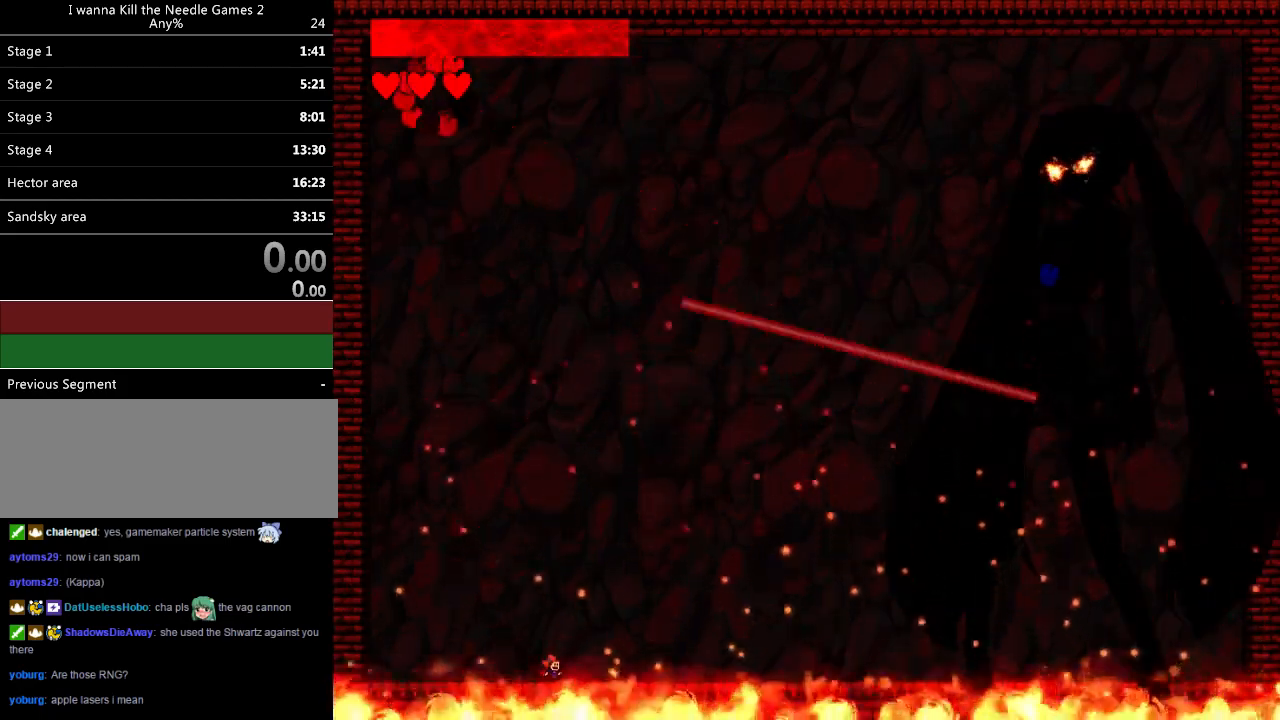
{"keys": ["down"], "events": []}
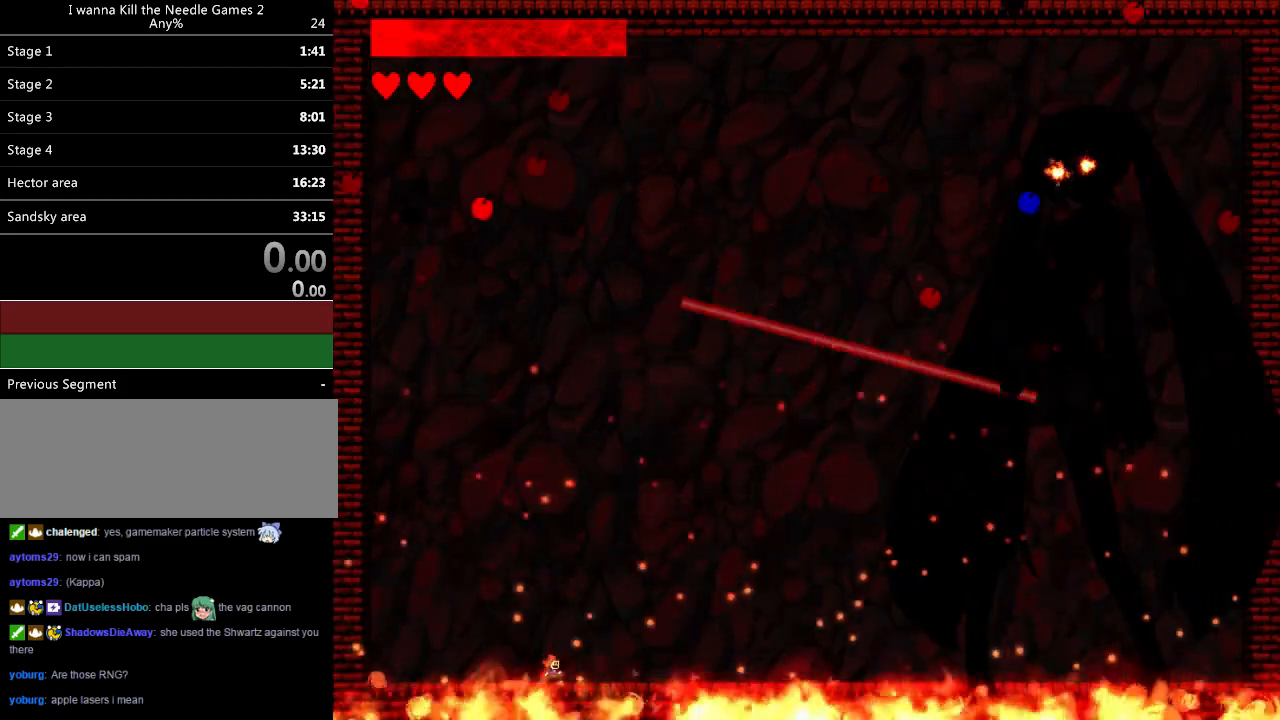
{"keys": ["down"], "events": []}
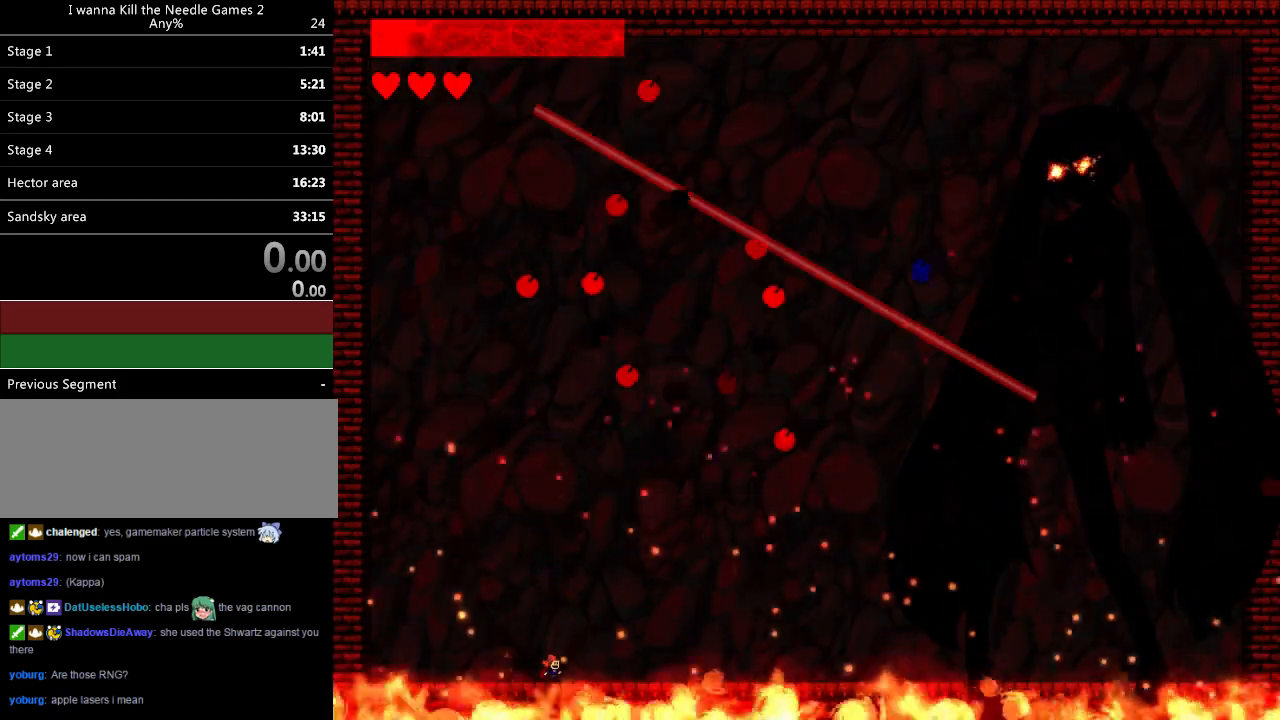
{"keys": ["left"], "events": [[260, "left", "down"], [360, "left", "up"], [400, "left", "down"], [460, "down", "up"]]}
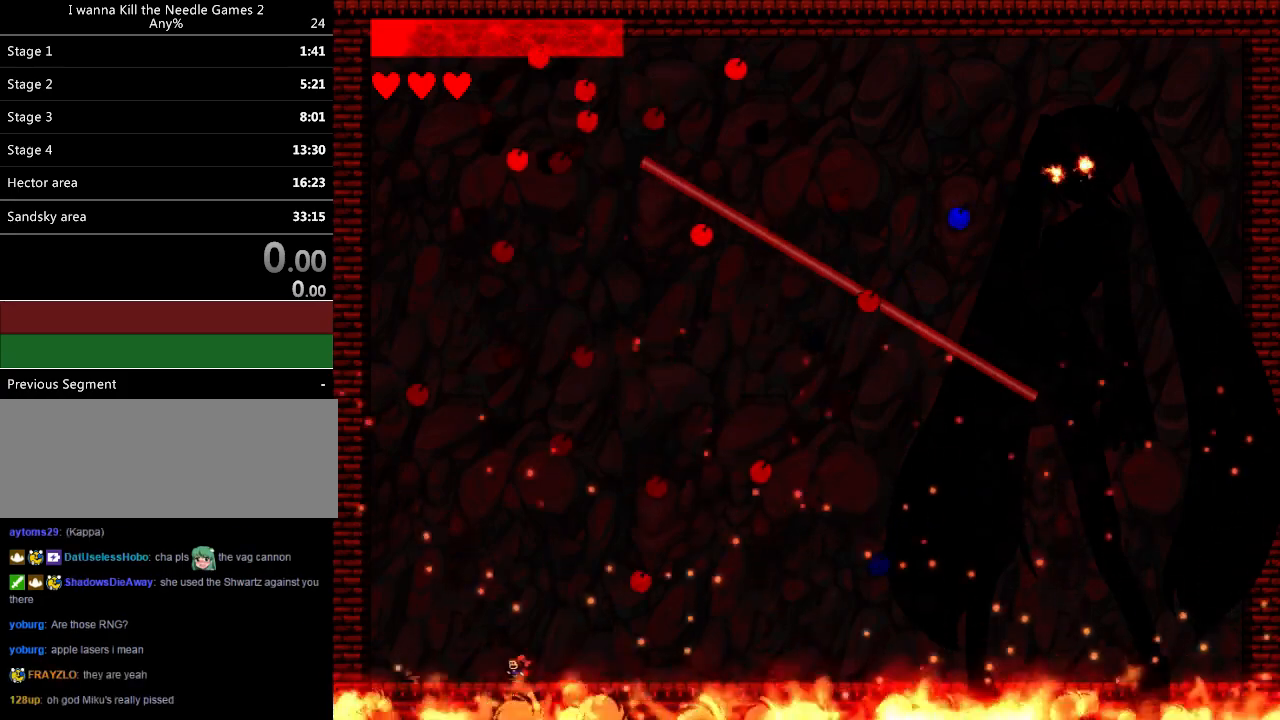
{"keys": [], "events": [[20, "down", "down"], [80, "left", "up"], [280, "down", "up"], [320, "right", "down"], [460, "right", "up"]]}
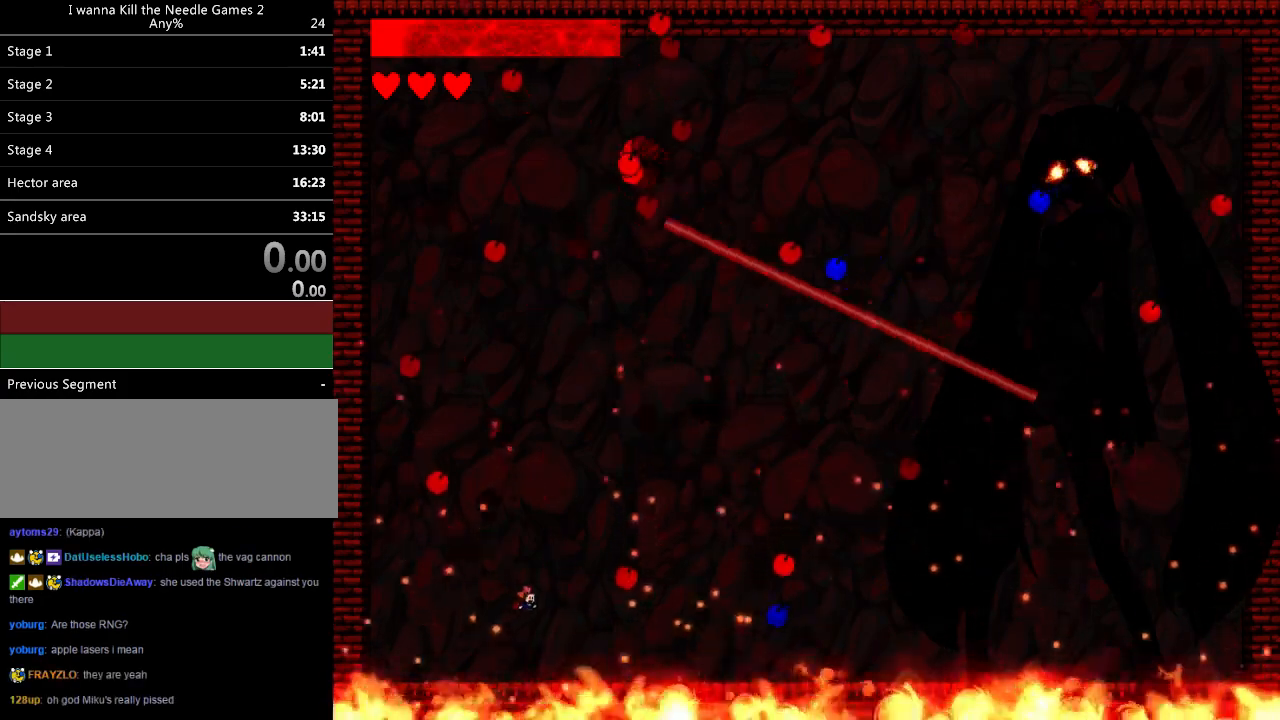
{"keys": ["left"], "events": [[20, "right", "down"], [120, "right", "up"], [500, "left", "down"]]}
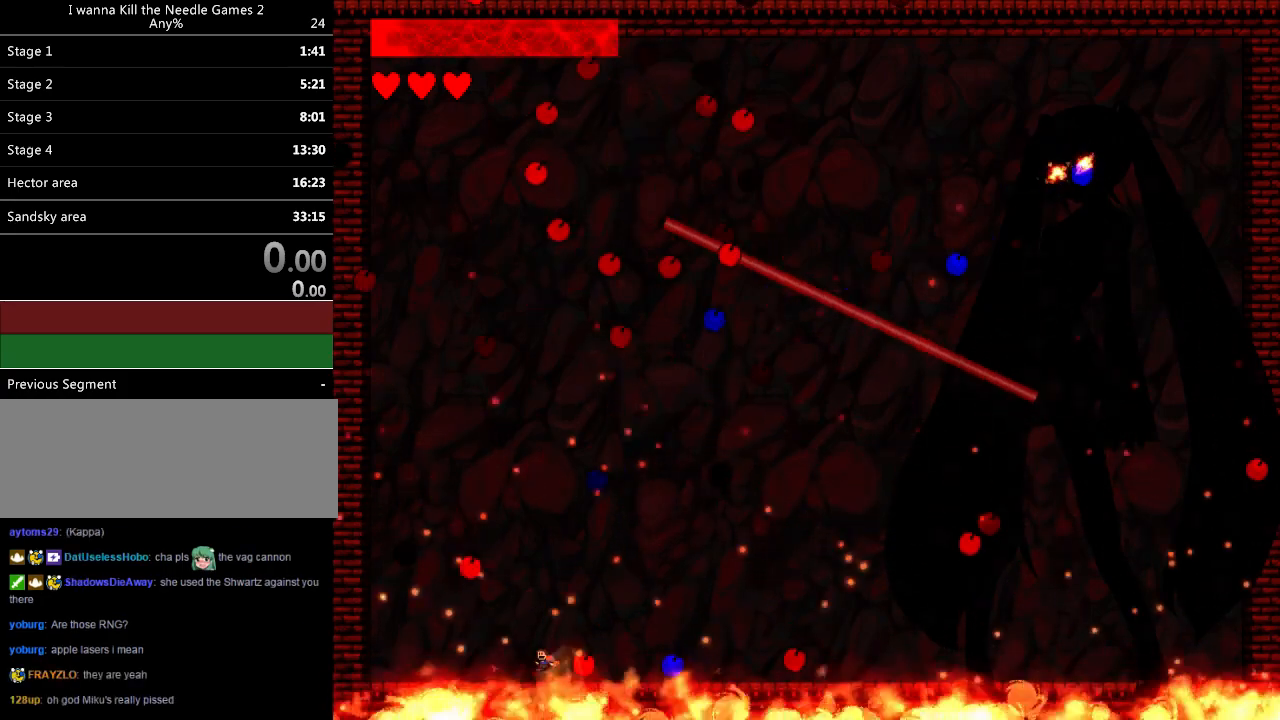
{"keys": ["right"], "events": [[100, "left", "up"], [140, "right", "down"]]}
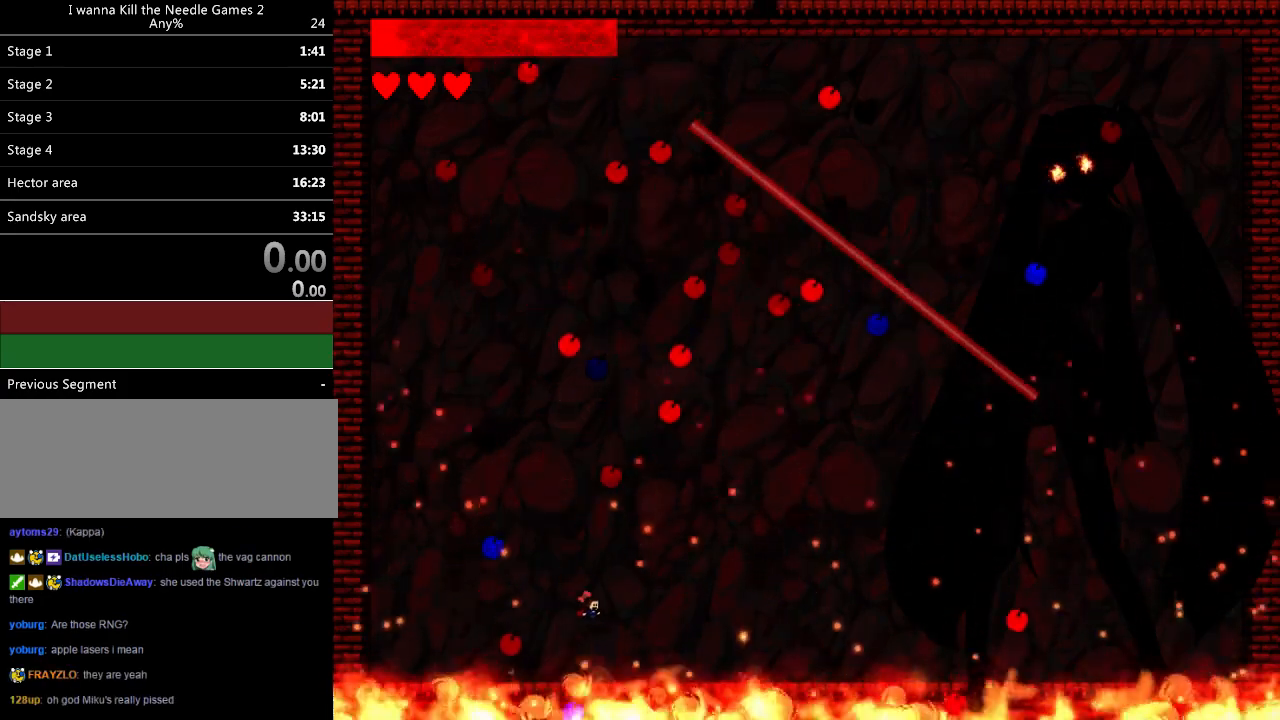
{"keys": [], "events": [[160, "right", "up"], [220, "left", "down"], [320, "left", "up"]]}